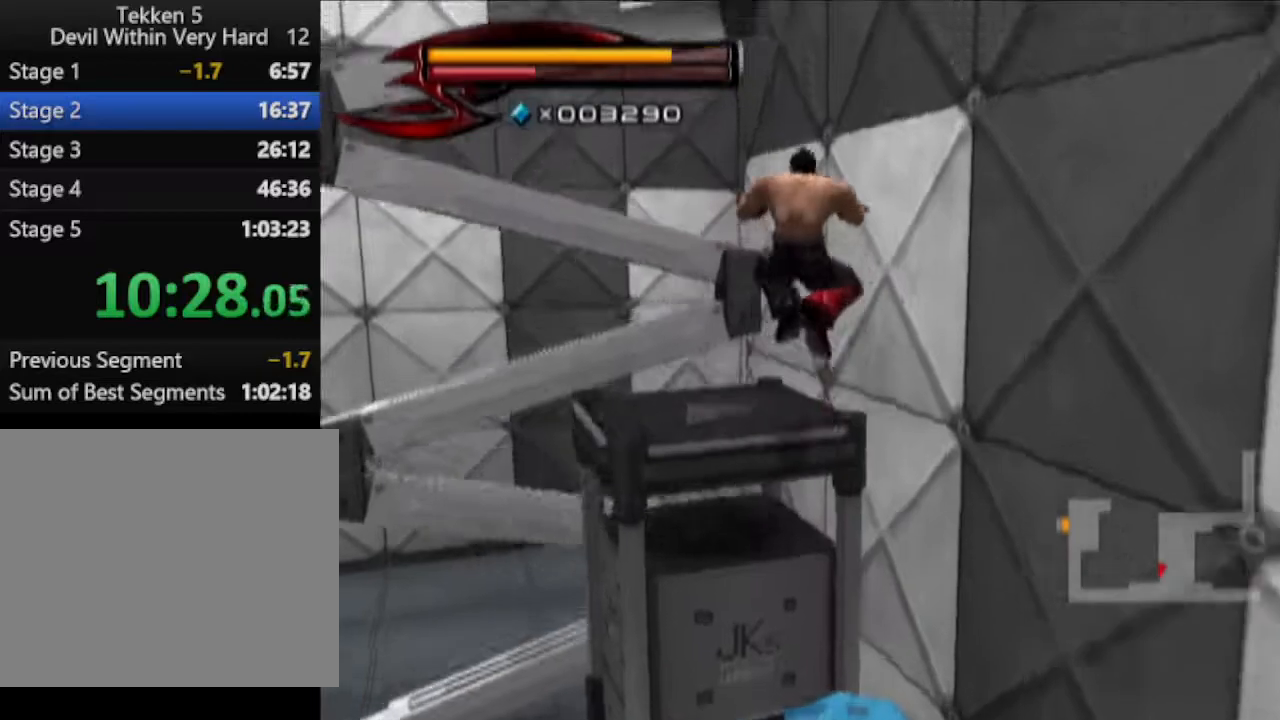
Gameplay with a controller (PlayStation layout); each line is a JSON object with the inputs held at the frame after it. "events" lists button and stick changes between this image and that frame as [ms after this image, input, new state], when the widget could be followed in between.
{"buttons": [], "left_stick": "down-left", "right_stick": "center", "events": [[150, "left_stick", "center"], [267, "left_stick", "down-left"]]}
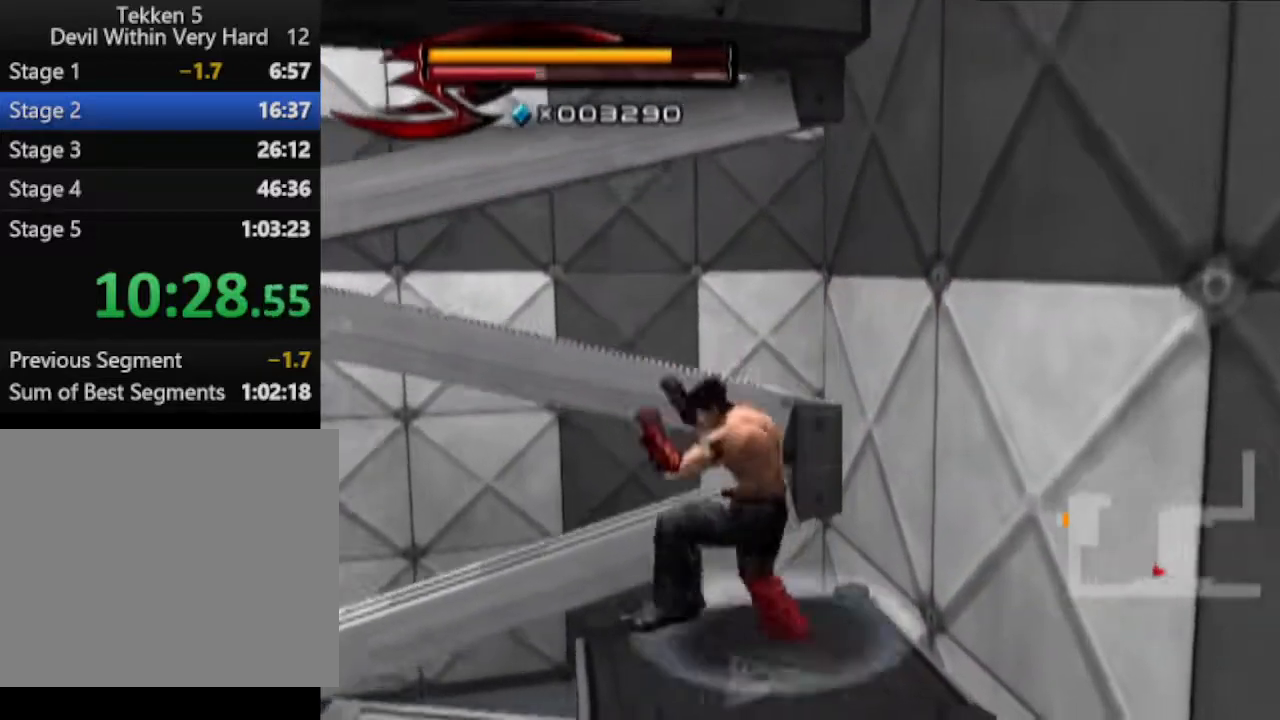
{"buttons": [], "left_stick": "up-right", "right_stick": "center", "events": [[16, "CIRCLE", "down"], [400, "left_stick", "up-left"], [467, "CIRCLE", "up"], [467, "left_stick", "up-right"]]}
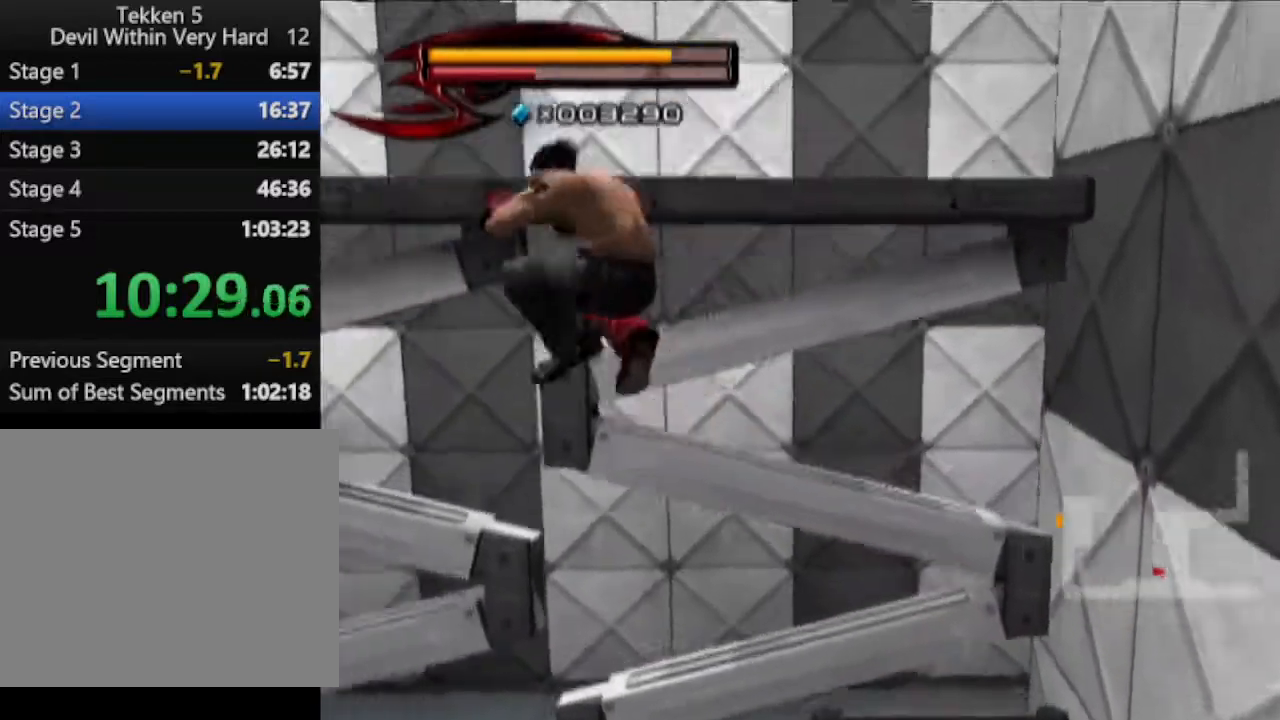
{"buttons": [], "left_stick": "up-right", "right_stick": "center", "events": [[34, "CIRCLE", "down"], [284, "CIRCLE", "up"]]}
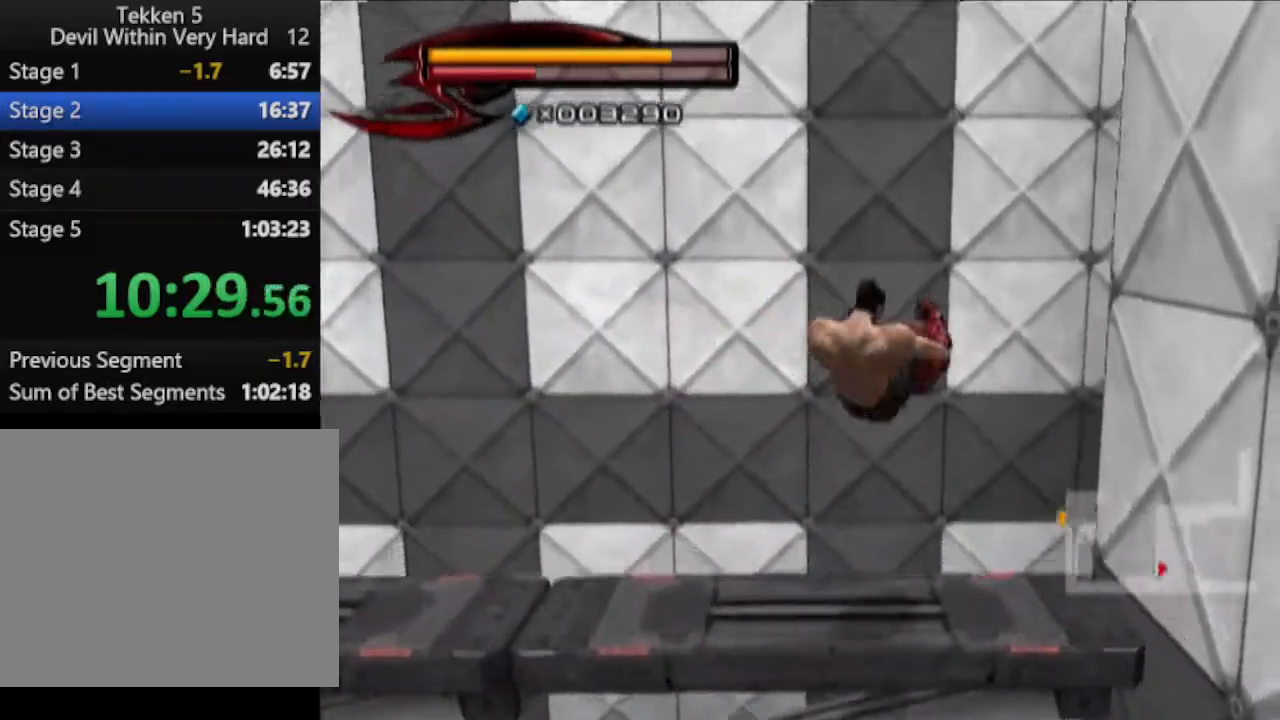
{"buttons": [], "left_stick": "up-right", "right_stick": "left", "events": [[150, "CROSS", "down"], [217, "CROSS", "up"], [283, "CROSS", "down"], [350, "CROSS", "up"], [467, "right_stick", "left"]]}
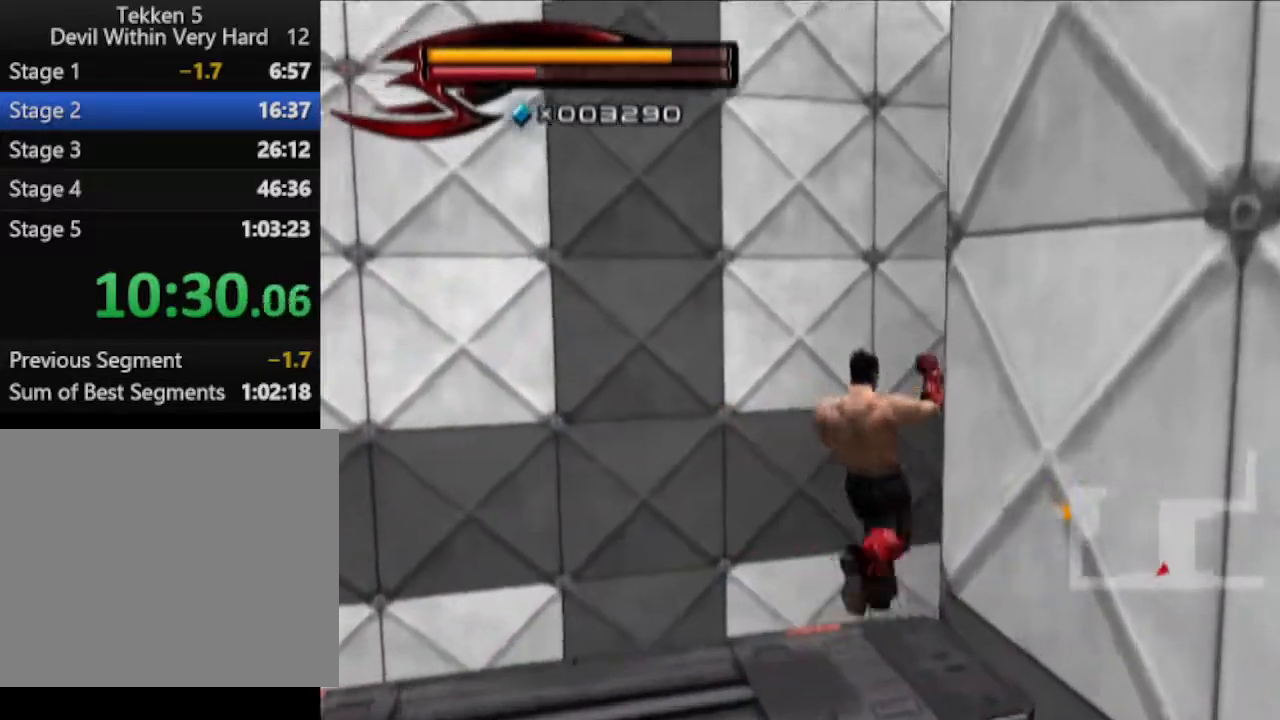
{"buttons": [], "left_stick": "up", "right_stick": "center", "events": [[351, "left_stick", "up"], [351, "right_stick", "center"]]}
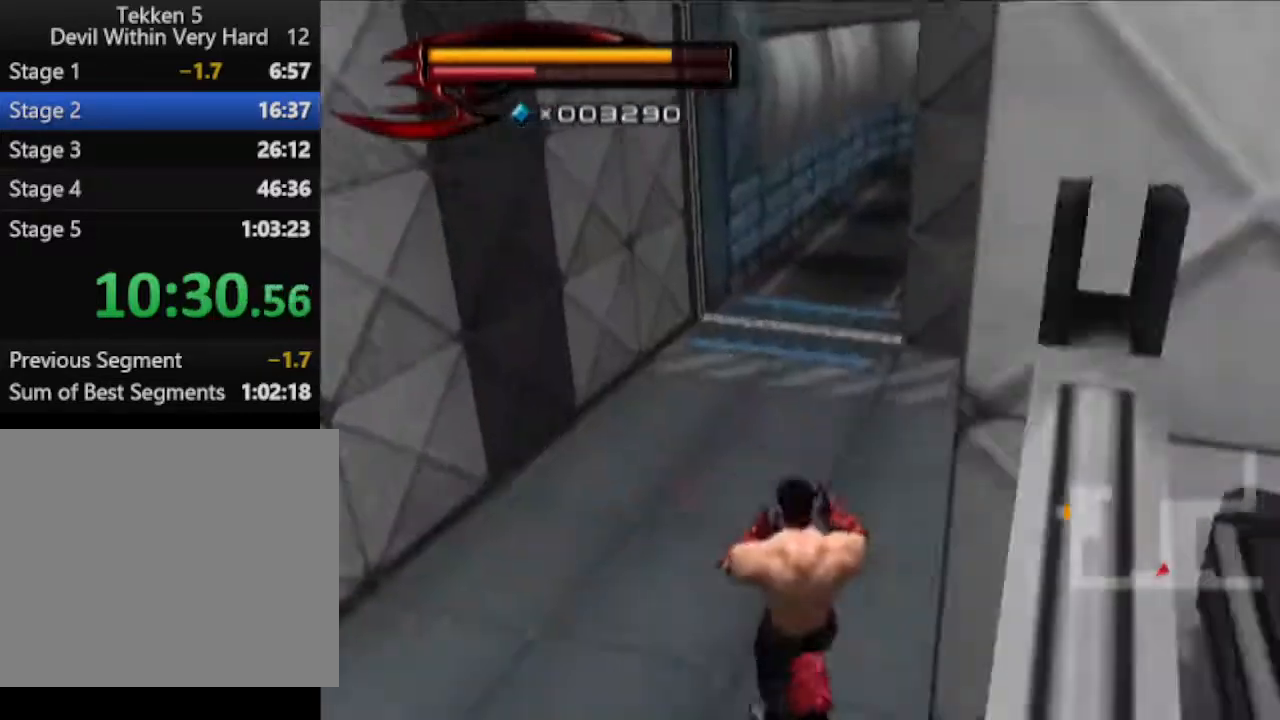
{"buttons": [], "left_stick": "up", "right_stick": "center", "events": []}
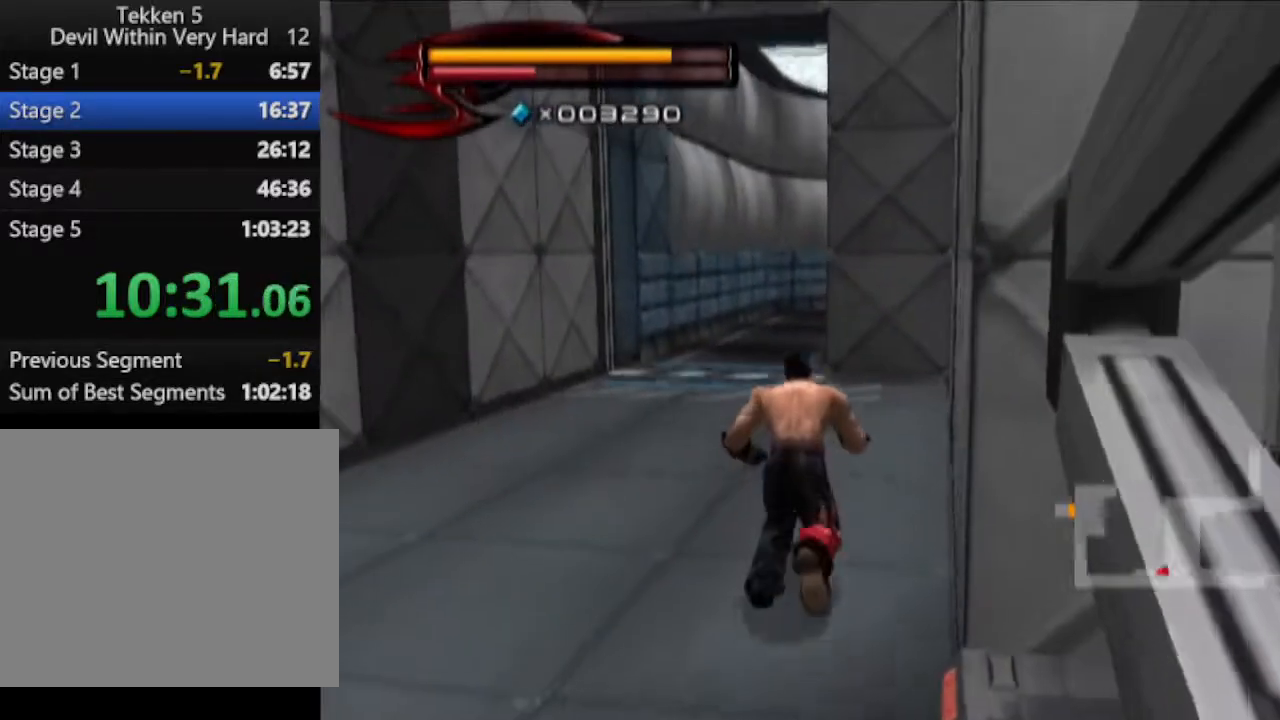
{"buttons": [], "left_stick": "up", "right_stick": "center", "events": []}
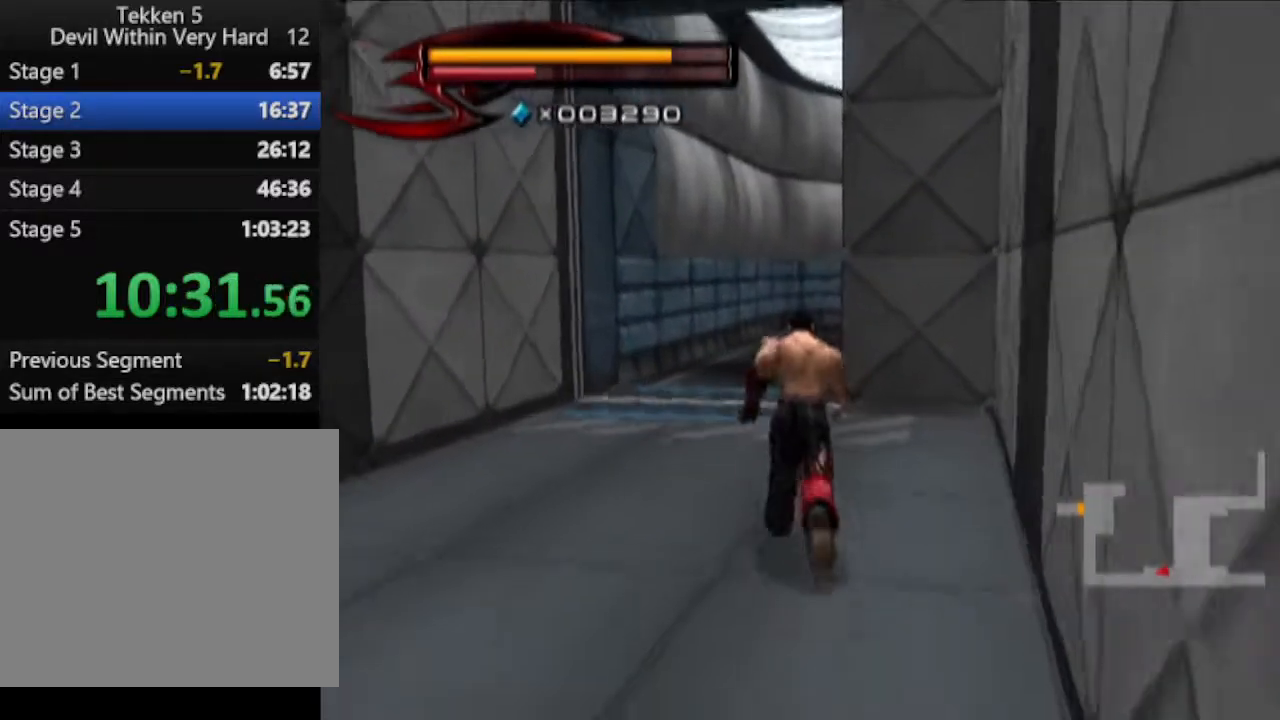
{"buttons": [], "left_stick": "up", "right_stick": "center", "events": []}
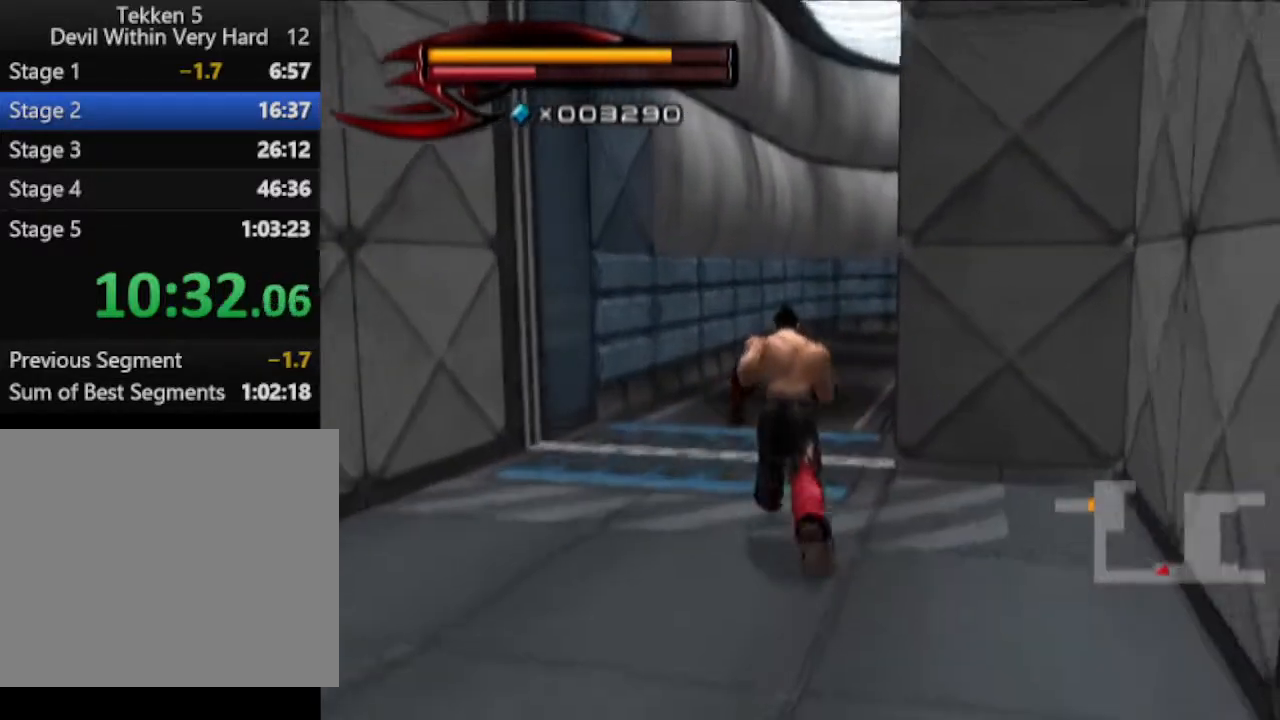
{"buttons": [], "left_stick": "up", "right_stick": "left", "events": [[401, "right_stick", "left"]]}
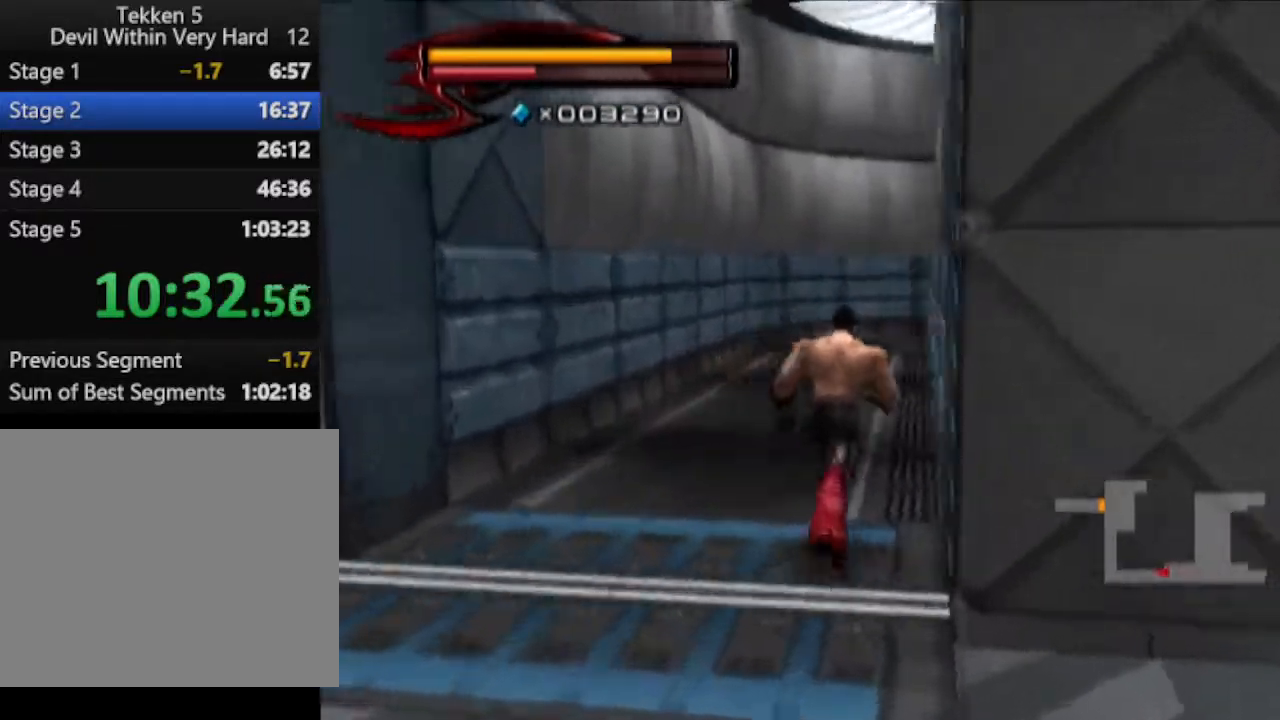
{"buttons": [], "left_stick": "up", "right_stick": "center", "events": [[33, "right_stick", "center"]]}
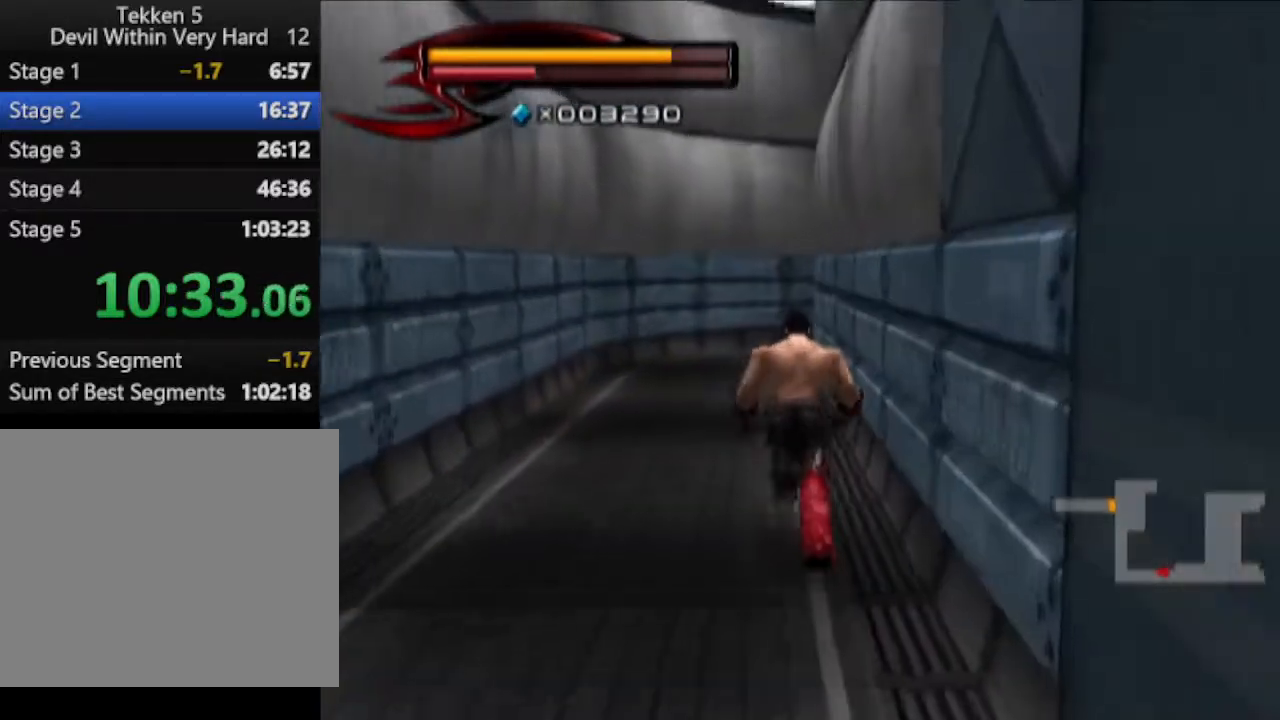
{"buttons": [], "left_stick": "up", "right_stick": "center", "events": []}
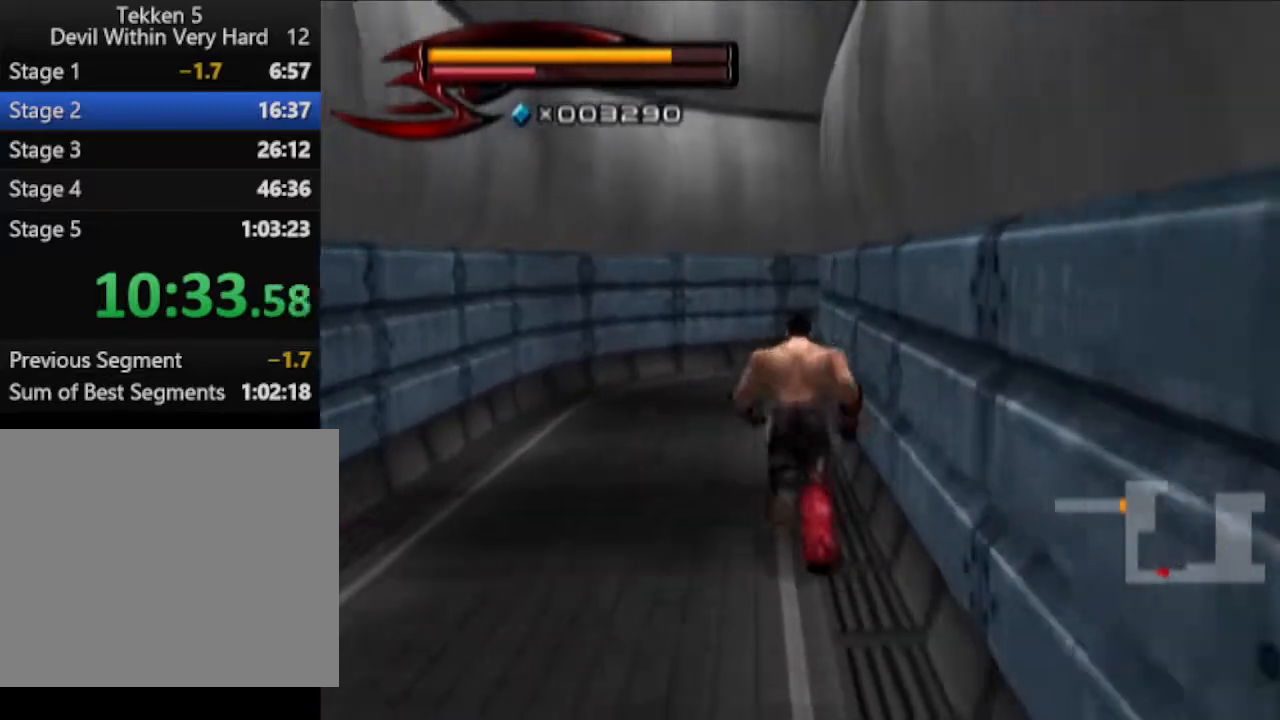
{"buttons": [], "left_stick": "up", "right_stick": "center", "events": []}
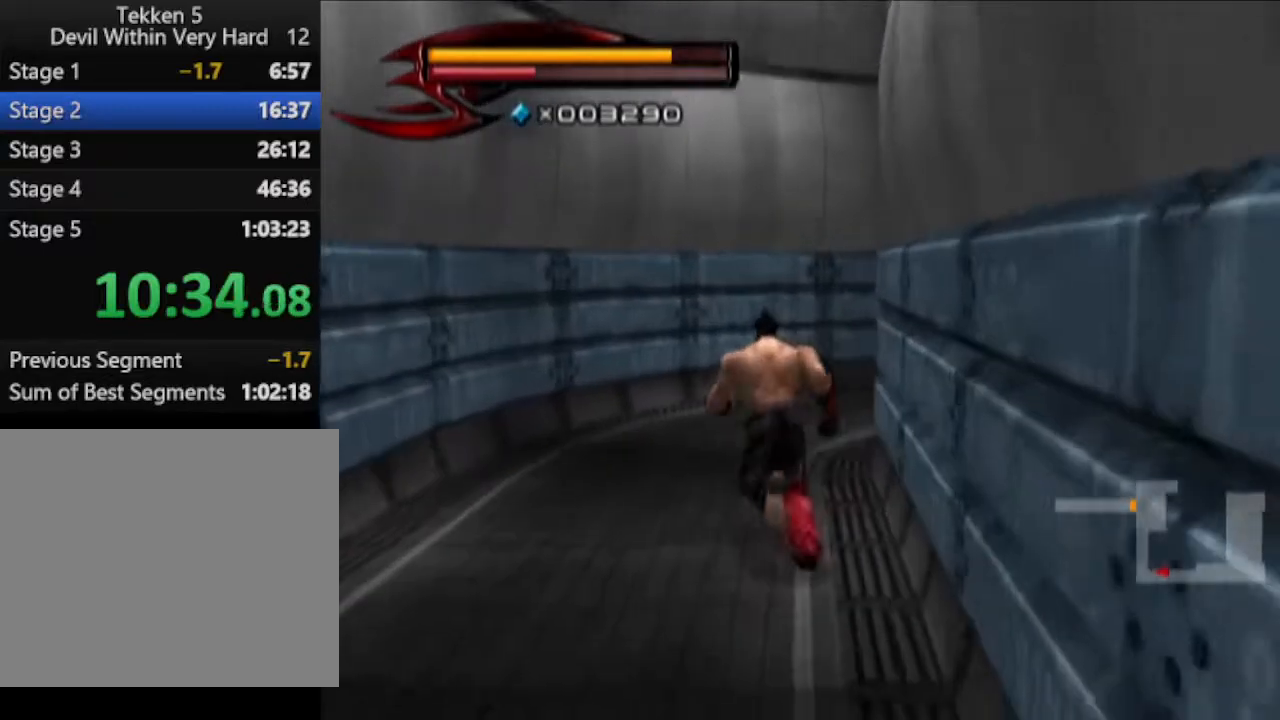
{"buttons": [], "left_stick": "up", "right_stick": "left", "events": [[284, "right_stick", "left"]]}
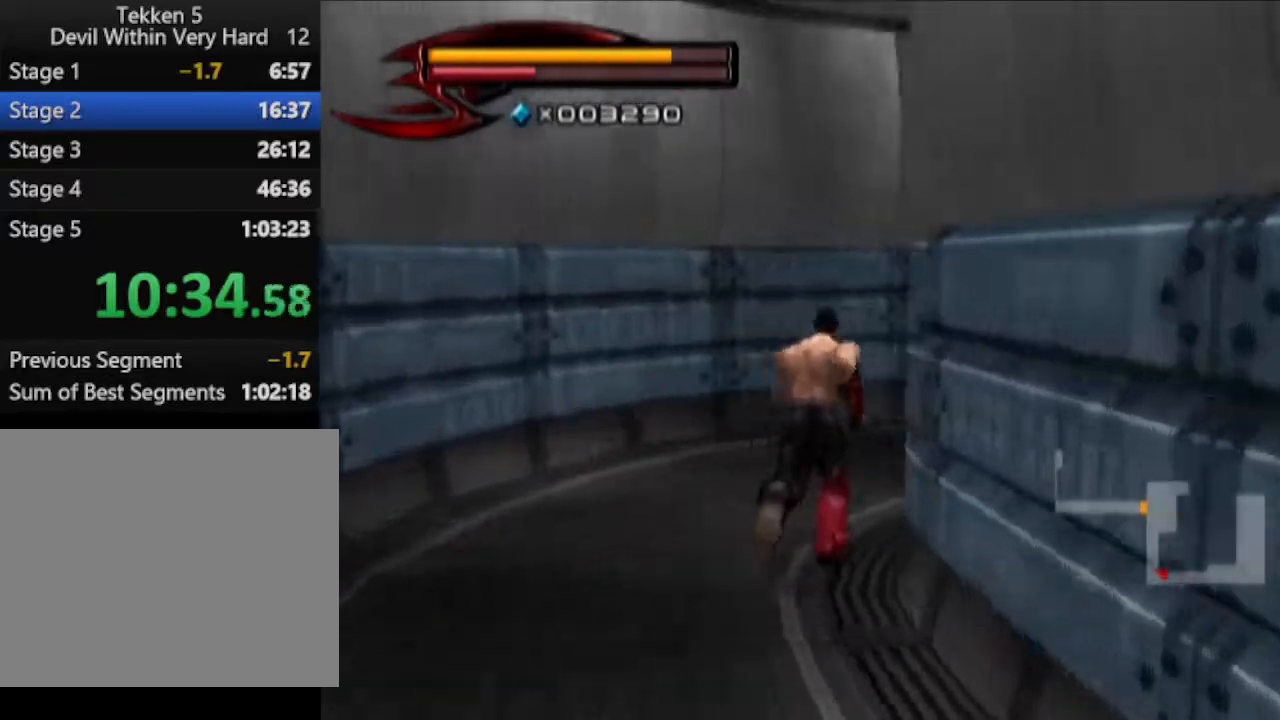
{"buttons": [], "left_stick": "up", "right_stick": "center", "events": [[283, "right_stick", "center"]]}
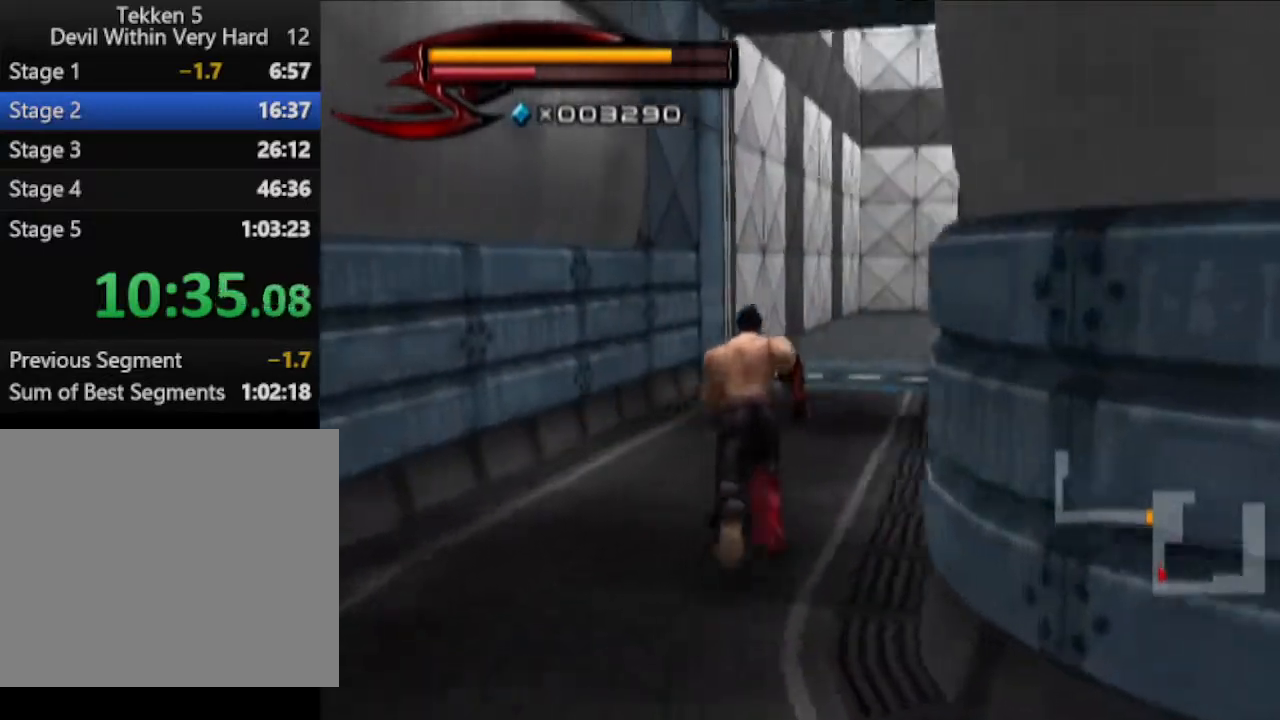
{"buttons": [], "left_stick": "up", "right_stick": "center", "events": []}
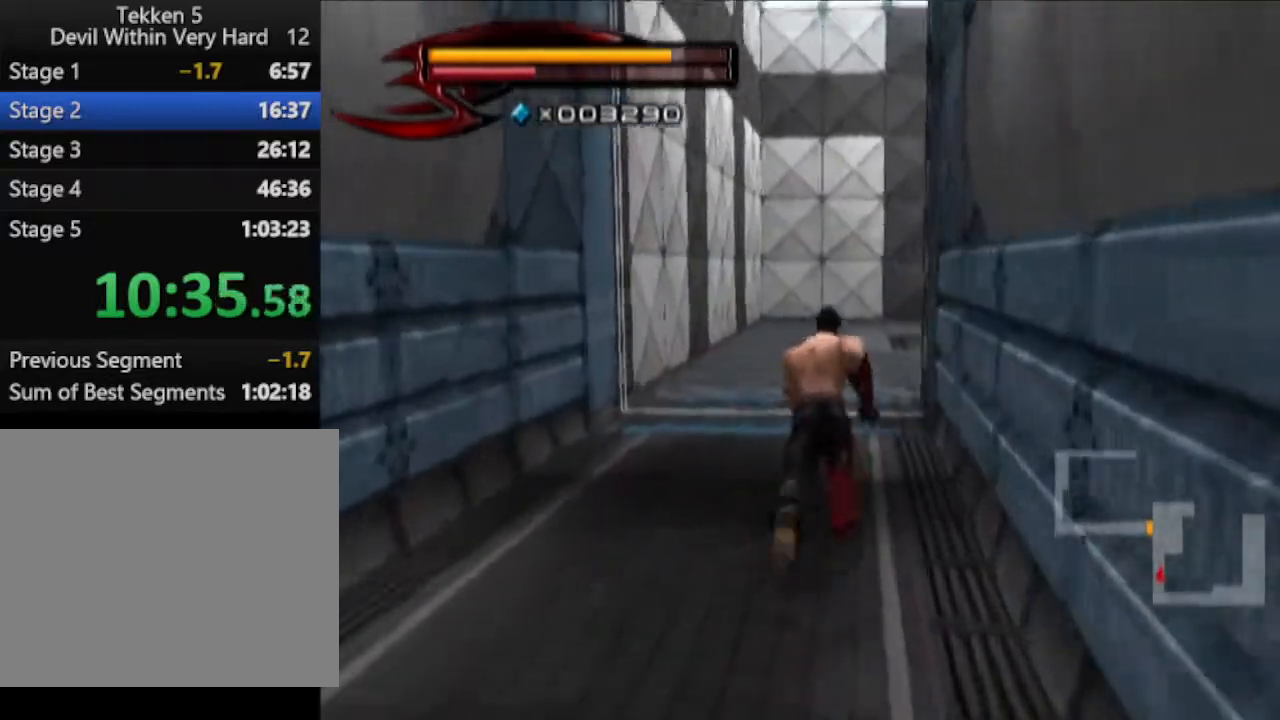
{"buttons": [], "left_stick": "up", "right_stick": "center", "events": [[283, "right_stick", "left"], [417, "right_stick", "center"]]}
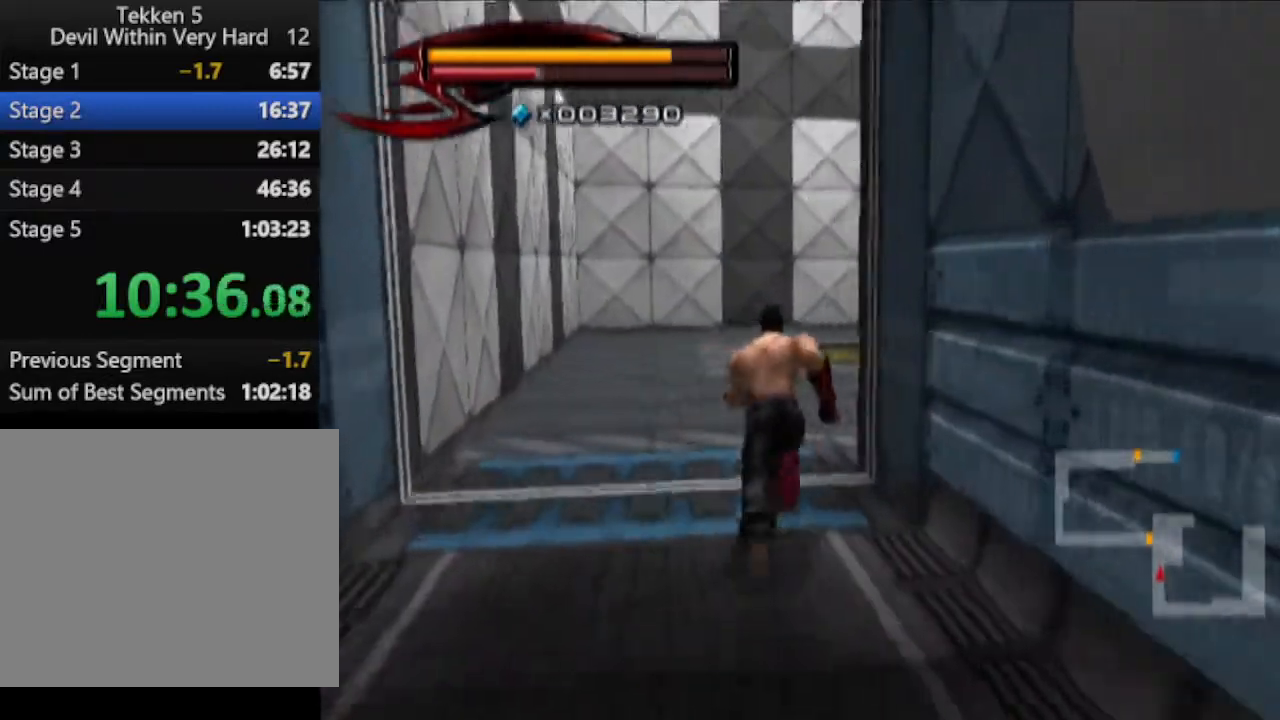
{"buttons": [], "left_stick": "up", "right_stick": "center", "events": [[217, "right_stick", "down"], [284, "right_stick", "center"]]}
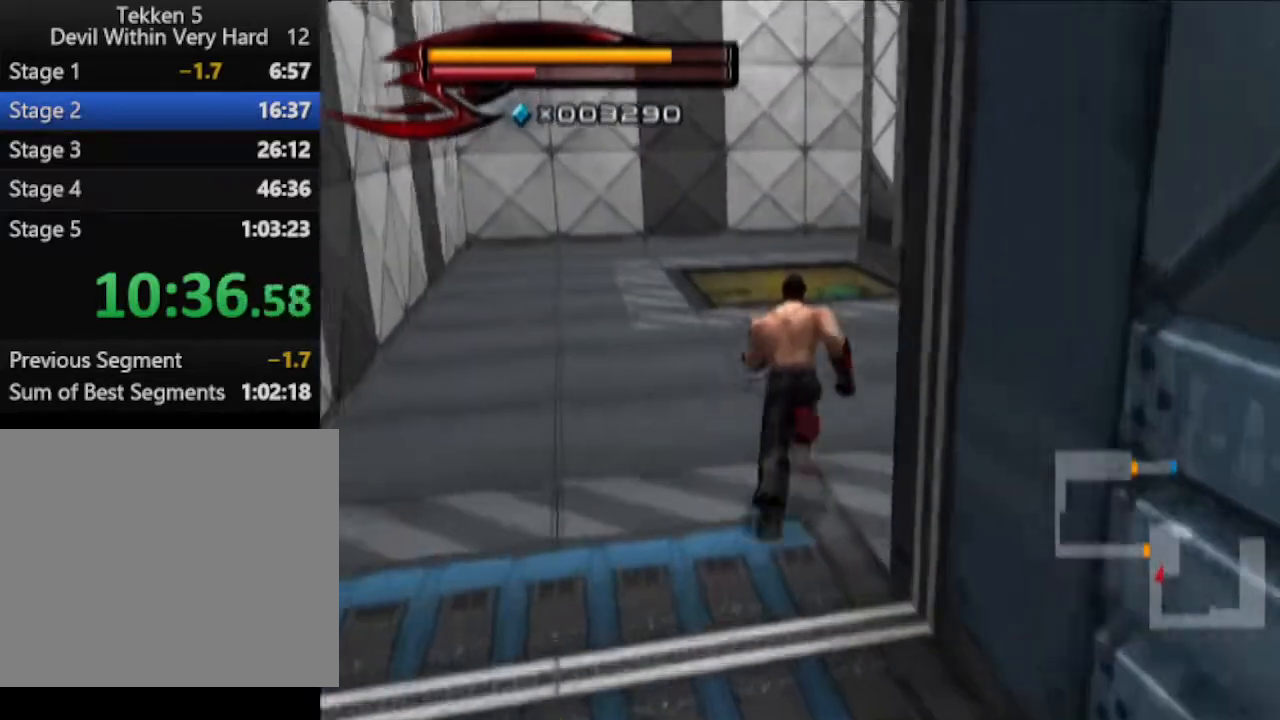
{"buttons": [], "left_stick": "up", "right_stick": "center", "events": []}
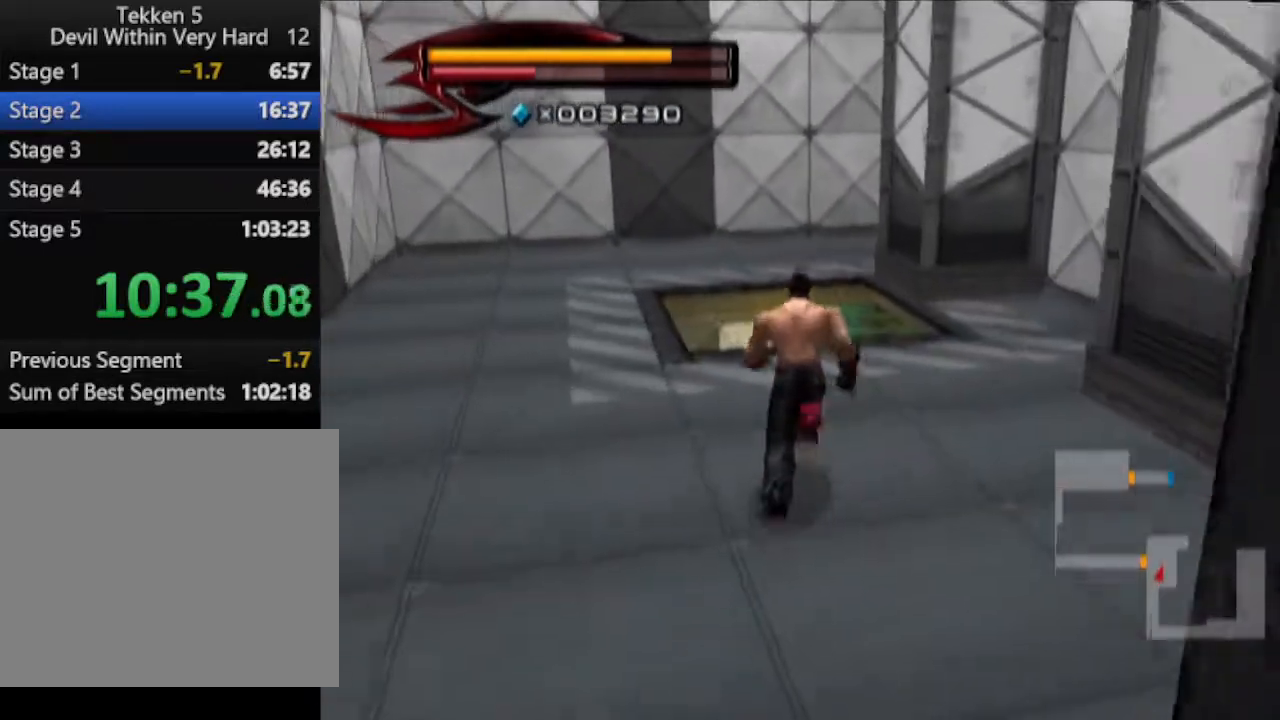
{"buttons": [], "left_stick": "up", "right_stick": "center", "events": [[84, "CIRCLE", "down"], [150, "CIRCLE", "up"], [267, "CIRCLE", "down"], [334, "CIRCLE", "up"]]}
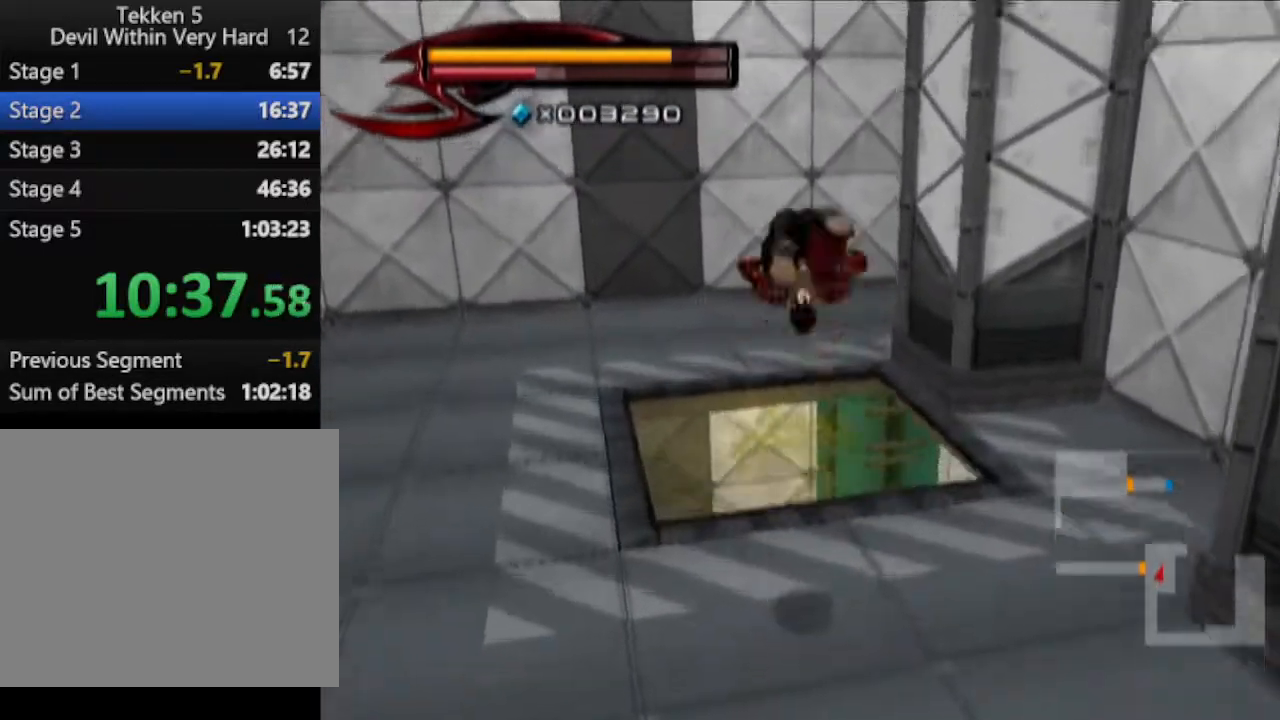
{"buttons": [], "left_stick": "up", "right_stick": "center", "events": [[150, "CIRCLE", "down"], [217, "CIRCLE", "up"], [283, "CIRCLE", "down"], [333, "CIRCLE", "up"]]}
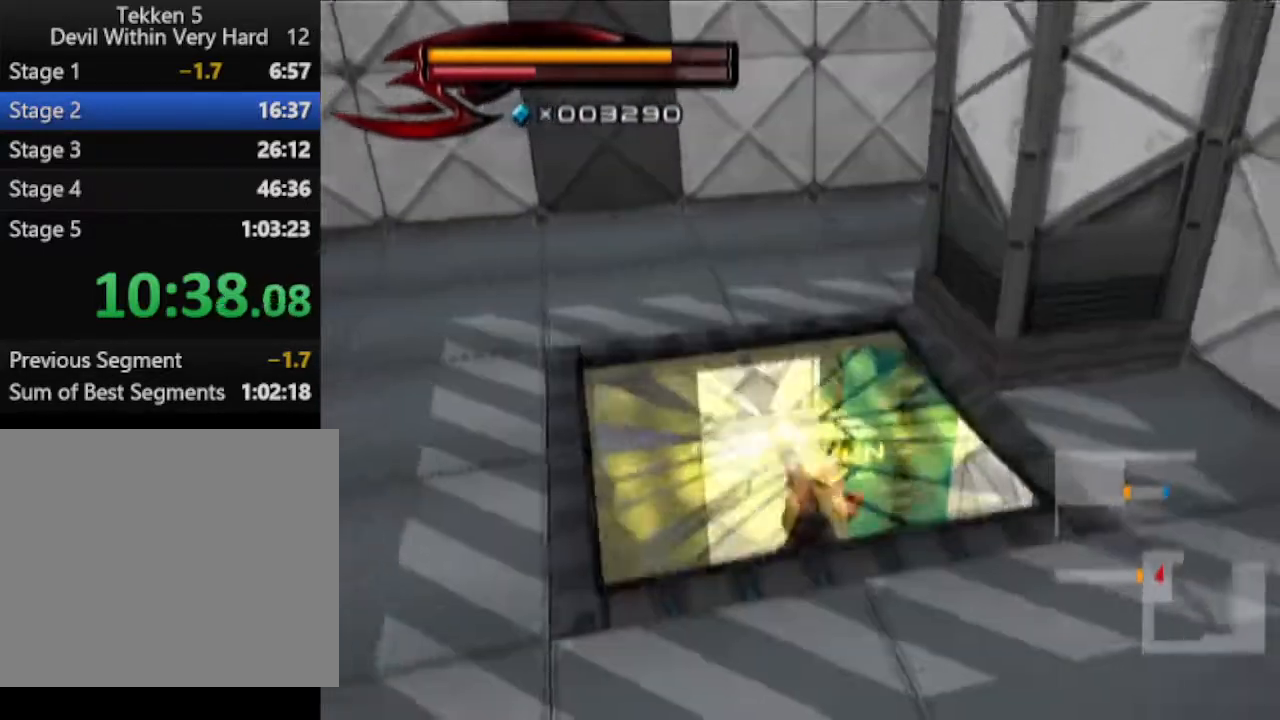
{"buttons": [], "left_stick": "center", "right_stick": "center", "events": [[34, "left_stick", "center"], [150, "left_stick", "down"], [284, "left_stick", "center"]]}
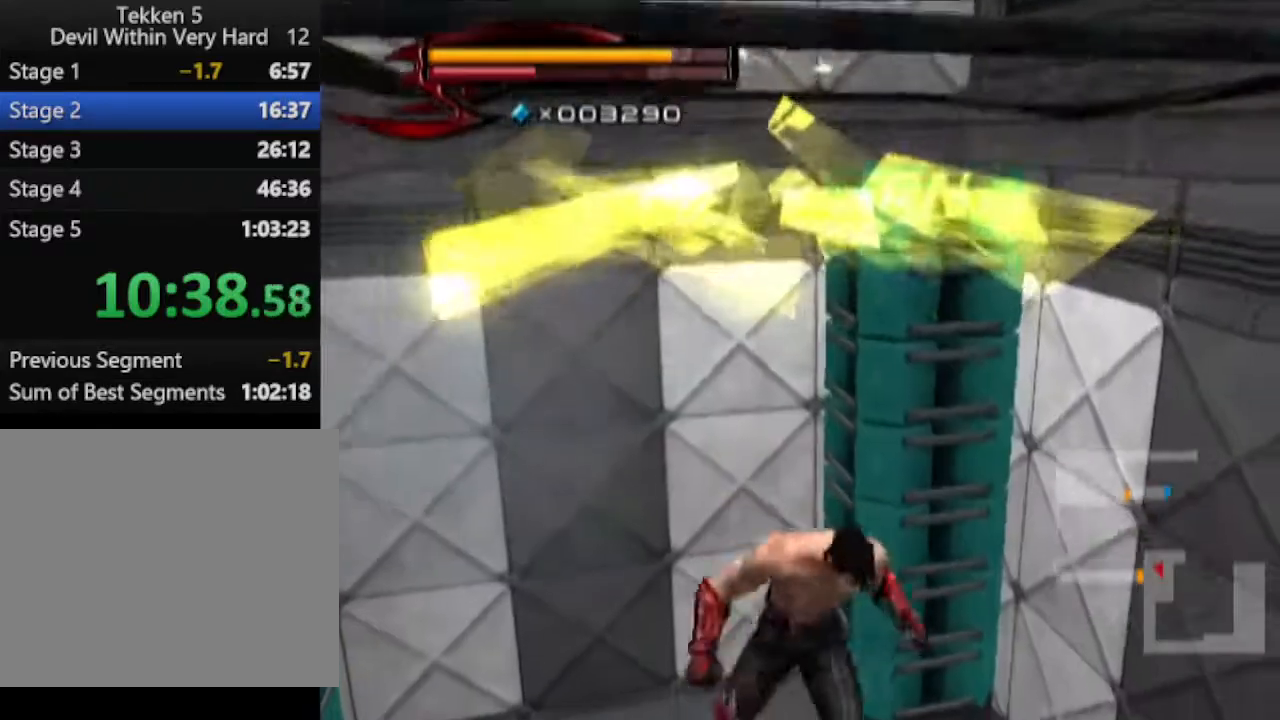
{"buttons": [], "left_stick": "center", "right_stick": "center", "events": [[400, "left_stick", "left"], [467, "left_stick", "center"]]}
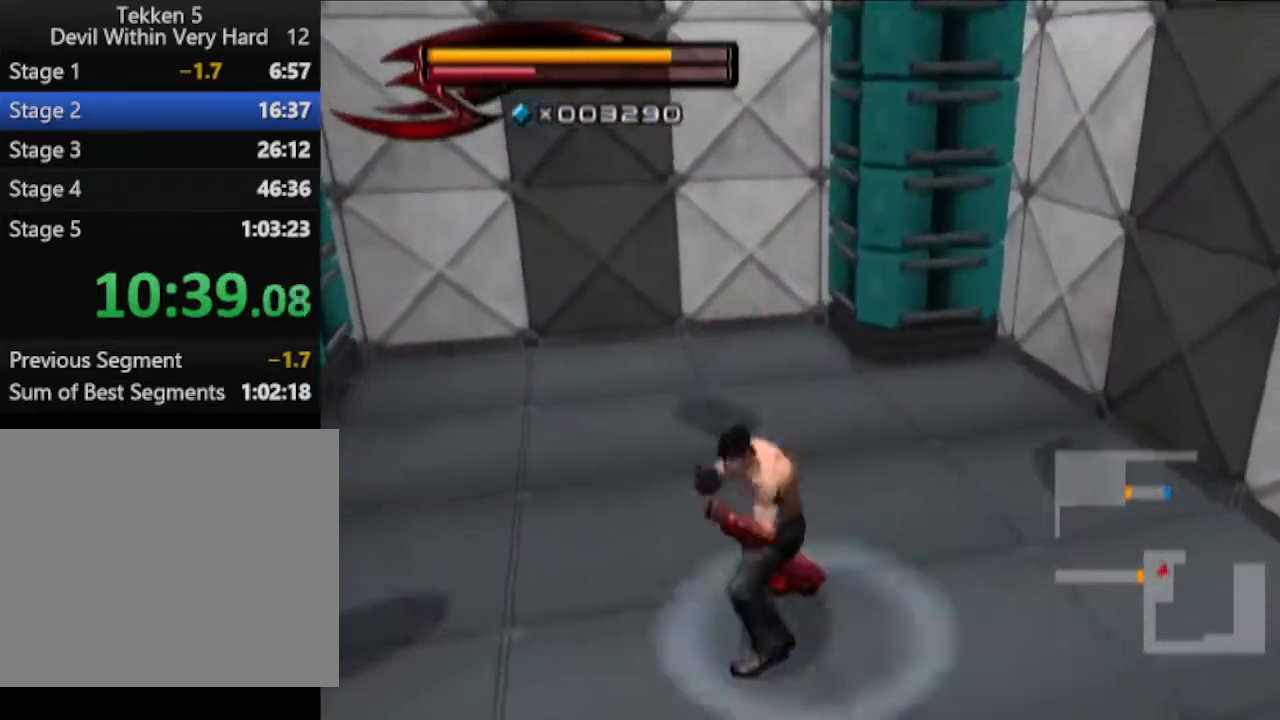
{"buttons": [], "left_stick": "center", "right_stick": "center", "events": [[34, "CIRCLE", "down"], [401, "CIRCLE", "up"]]}
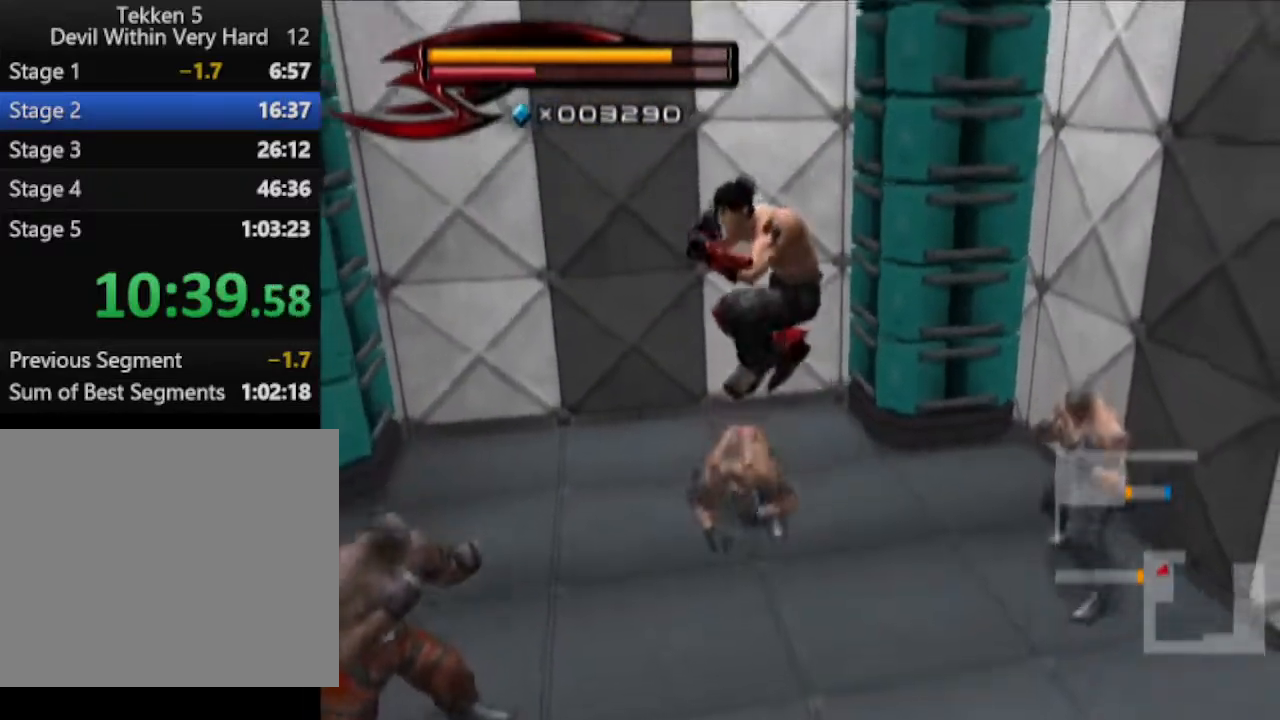
{"buttons": [], "left_stick": "center", "right_stick": "center", "events": [[150, "SQUARE", "down"], [283, "SQUARE", "up"]]}
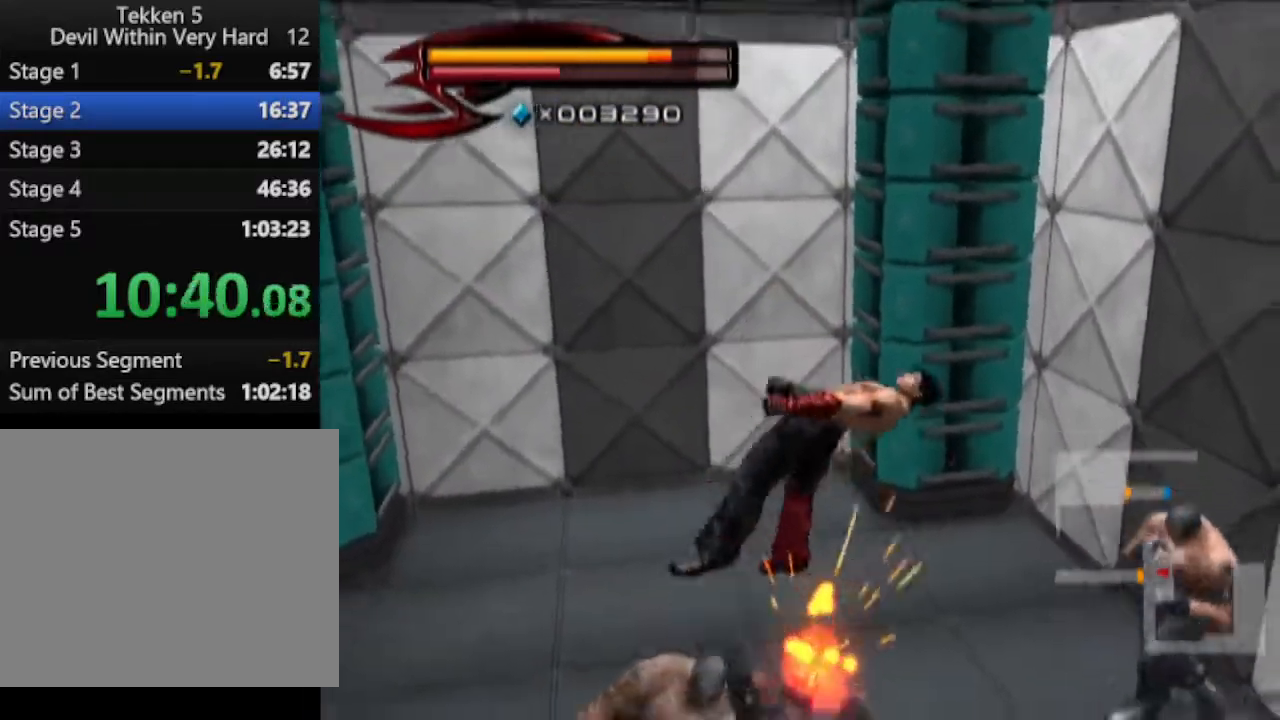
{"buttons": ["TRIANGLE"], "left_stick": "down-left", "right_stick": "center", "events": [[117, "left_stick", "down"], [234, "left_stick", "down-left"], [417, "TRIANGLE", "down"]]}
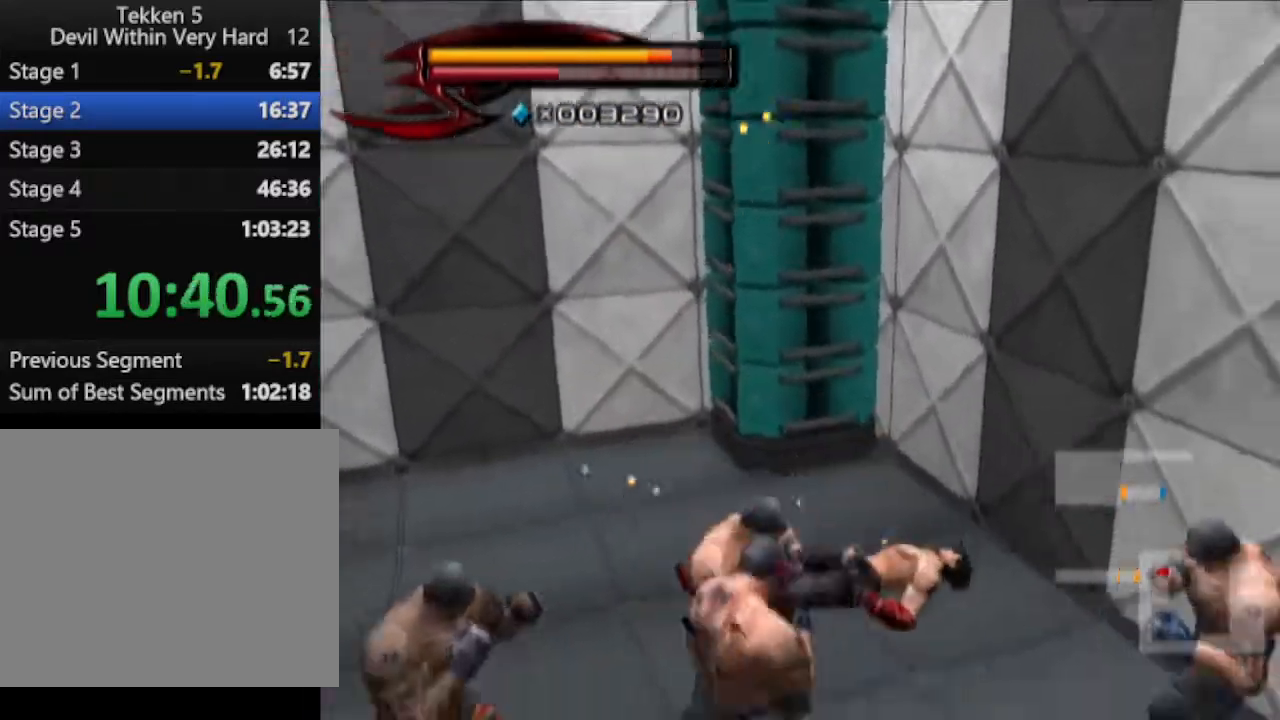
{"buttons": ["L1"], "left_stick": "down-left", "right_stick": "center", "events": [[50, "TRIANGLE", "up"], [117, "TRIANGLE", "down"], [184, "TRIANGLE", "up"], [250, "TRIANGLE", "down"], [367, "TRIANGLE", "up"], [434, "L1", "down"]]}
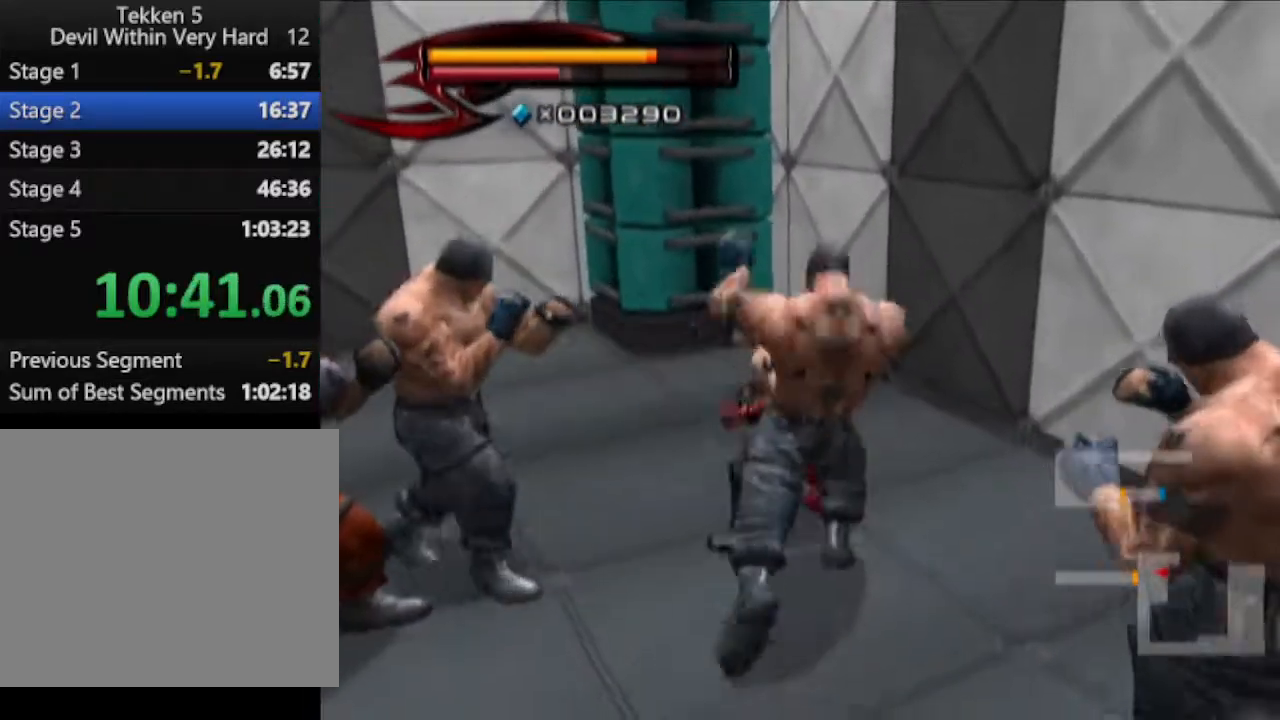
{"buttons": ["TRIANGLE"], "left_stick": "down-left", "right_stick": "center", "events": [[116, "CROSS", "down"], [183, "CROSS", "up"], [250, "CROSS", "down"], [300, "CROSS", "up"], [433, "L1", "up"], [500, "TRIANGLE", "down"]]}
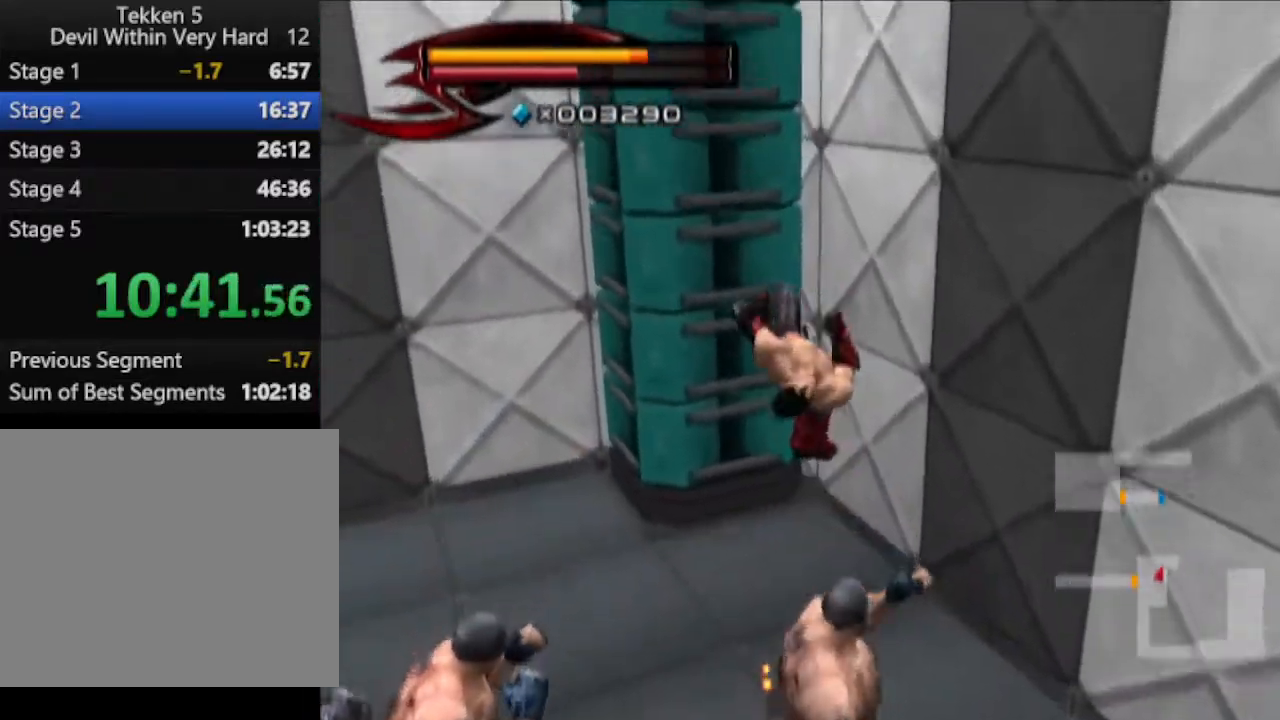
{"buttons": ["TRIANGLE"], "left_stick": "down-left", "right_stick": "center", "events": [[67, "TRIANGLE", "up"], [184, "TRIANGLE", "down"], [250, "TRIANGLE", "up"], [317, "TRIANGLE", "down"], [434, "TRIANGLE", "up"], [501, "TRIANGLE", "down"]]}
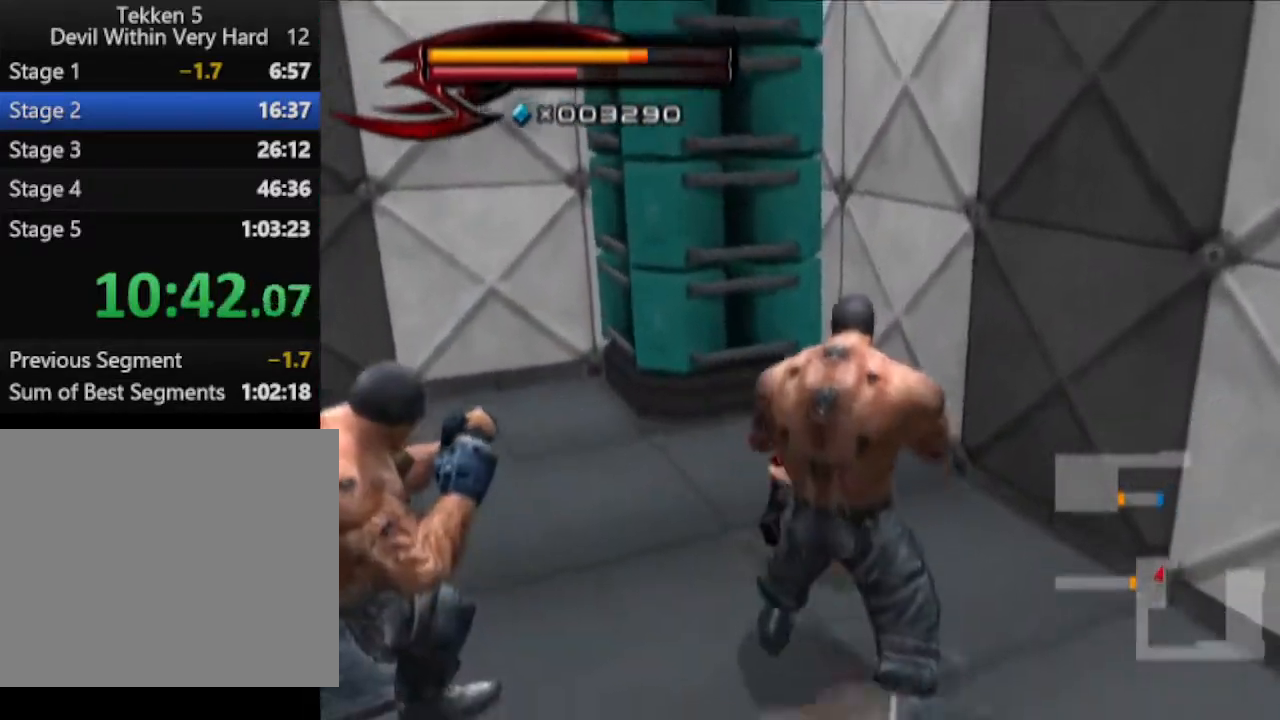
{"buttons": ["L1"], "left_stick": "down-left", "right_stick": "center", "events": [[317, "TRIANGLE", "up"], [450, "L1", "down"]]}